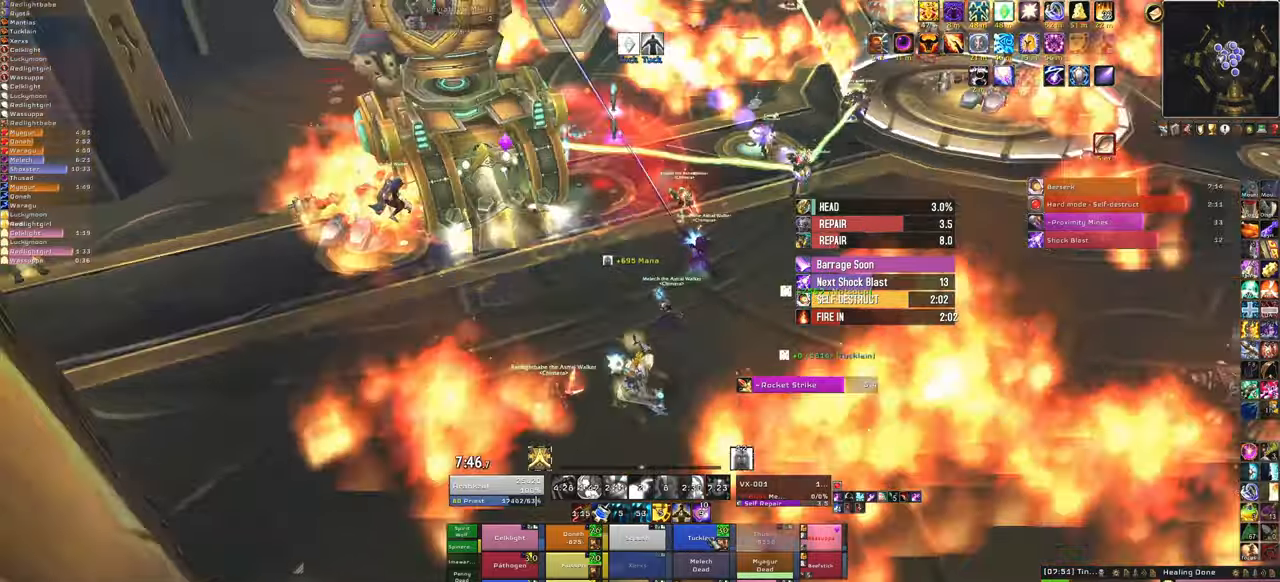
Gameplay with keyboard and mouse; each line is a JSON object with the keys and mouse buttons held at the frame after it. "events" lists presses ("down") and releases ("up") of "1", "2", "3", "4", "5", "a", "alt", "b", "c", "ctrl", "d", "e", "f", "g", "q", "r", "s", "shift", "space", "t", "tab", "tilde", "v", "w", "x", "z", "mouse_left", "mouse_wheel", "mouse_right", "mouse_mb4" and "mouse_mb5" between this image and that frame as [ms after this image, input, new state], when the widget could be followed in between. "mouse_left", "mouse_wheel", "mouse_right", "mouse_mb4", "mouse_mb5" = the "left", "wheel", "right", "mb4", "mb5" buttons of the "mouse" list. No other keys are recorded. "wheel" means that the mouse wheel is clicked or scrolled. Mouse movement is not recorded.
{"keys": ["w"], "mouse": [], "events": [[134, "w", "down"], [167, "d", "up"]]}
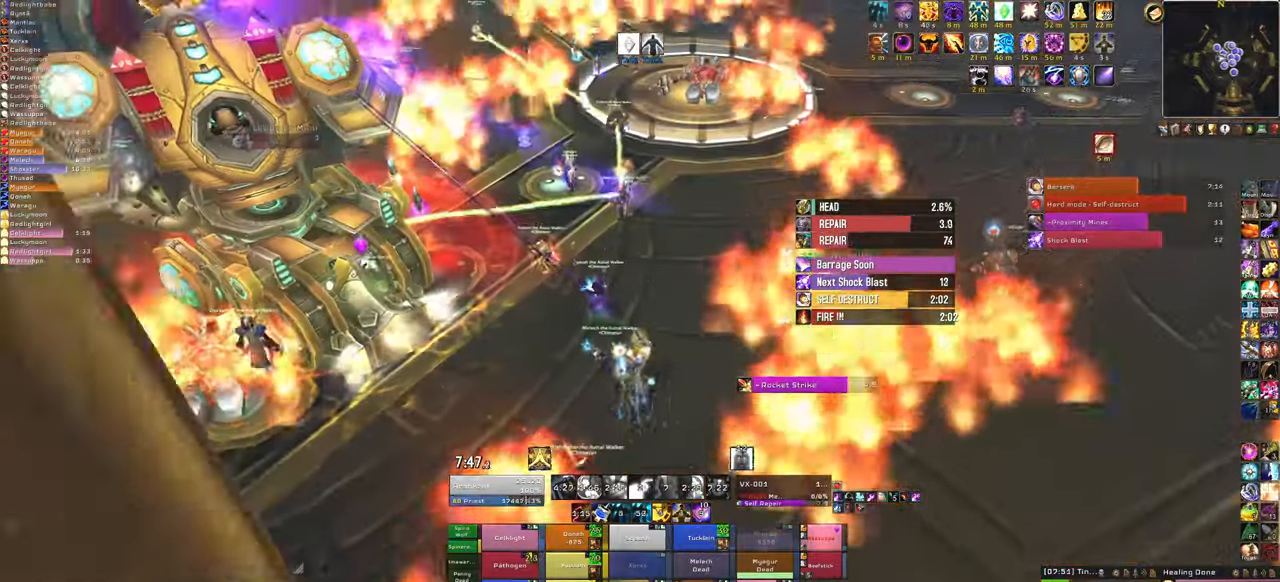
{"keys": ["w"], "mouse": [], "events": [[133, "f", "down"], [334, "f", "up"]]}
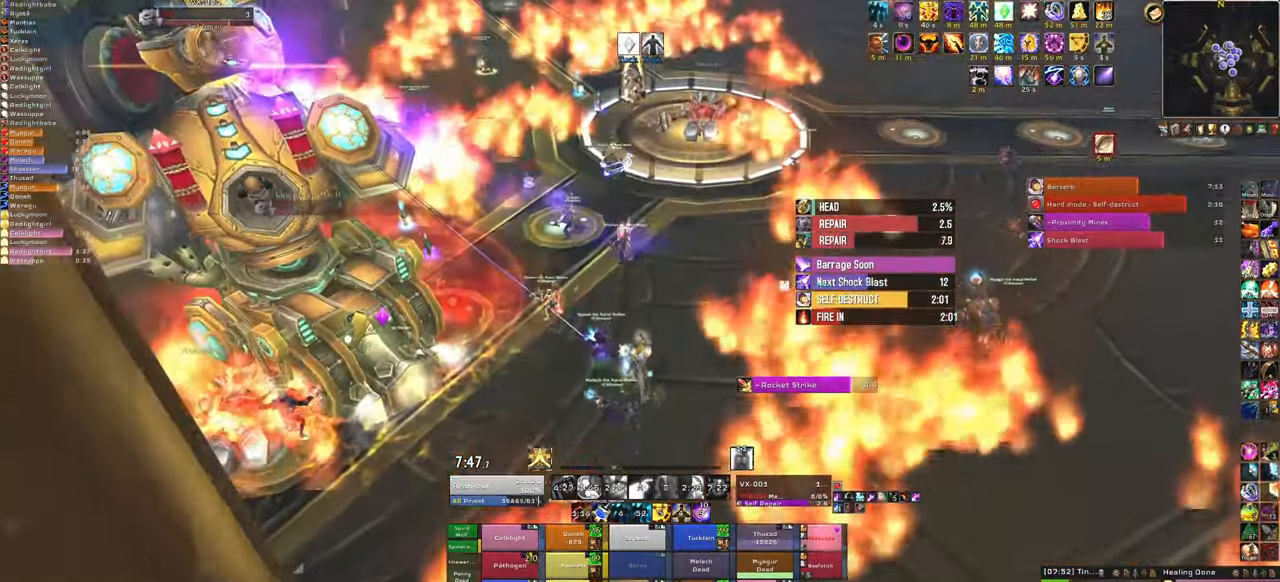
{"keys": [], "mouse": [], "events": [[434, "w", "up"]]}
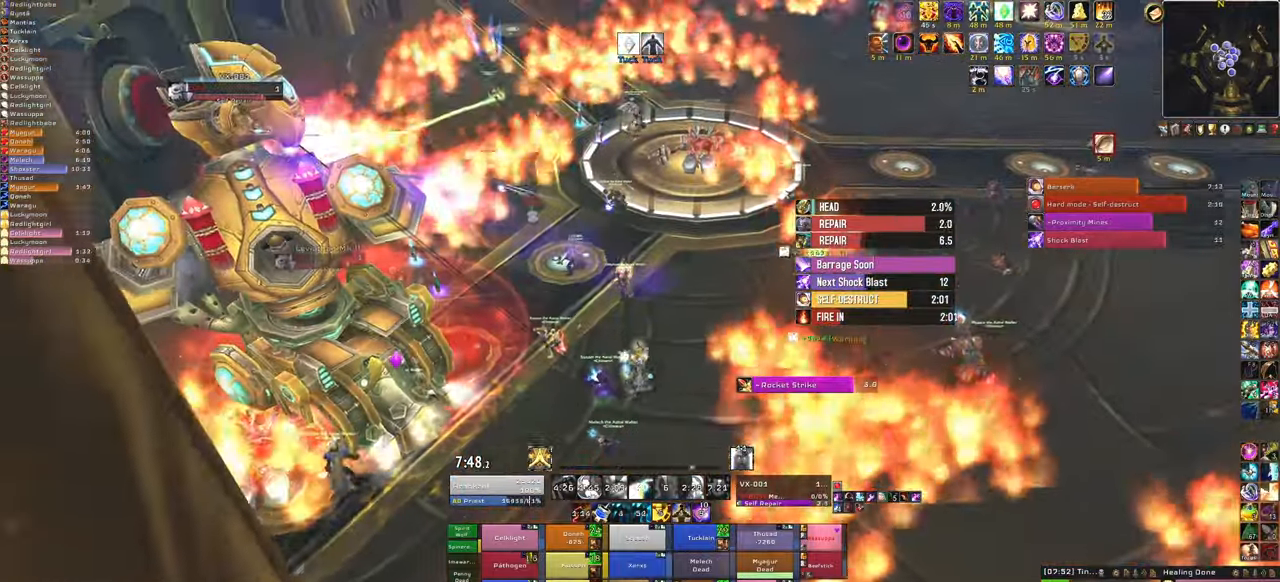
{"keys": ["a"], "mouse": [], "events": [[100, "c", "down"], [267, "c", "up"], [500, "a", "down"]]}
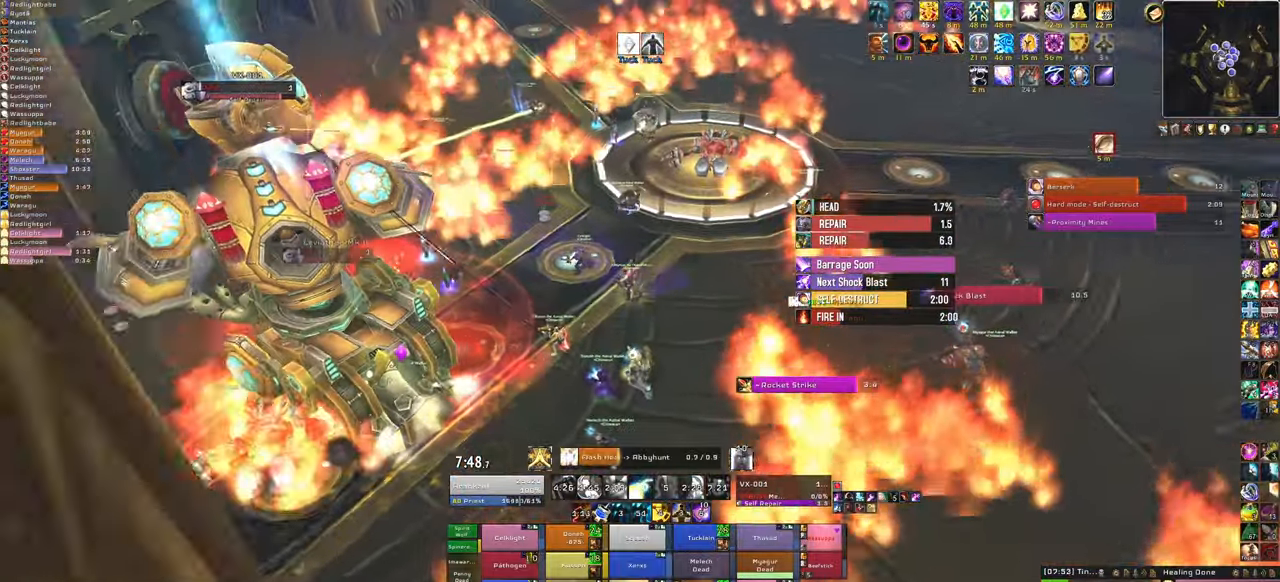
{"keys": [], "mouse": [], "events": [[401, "a", "up"]]}
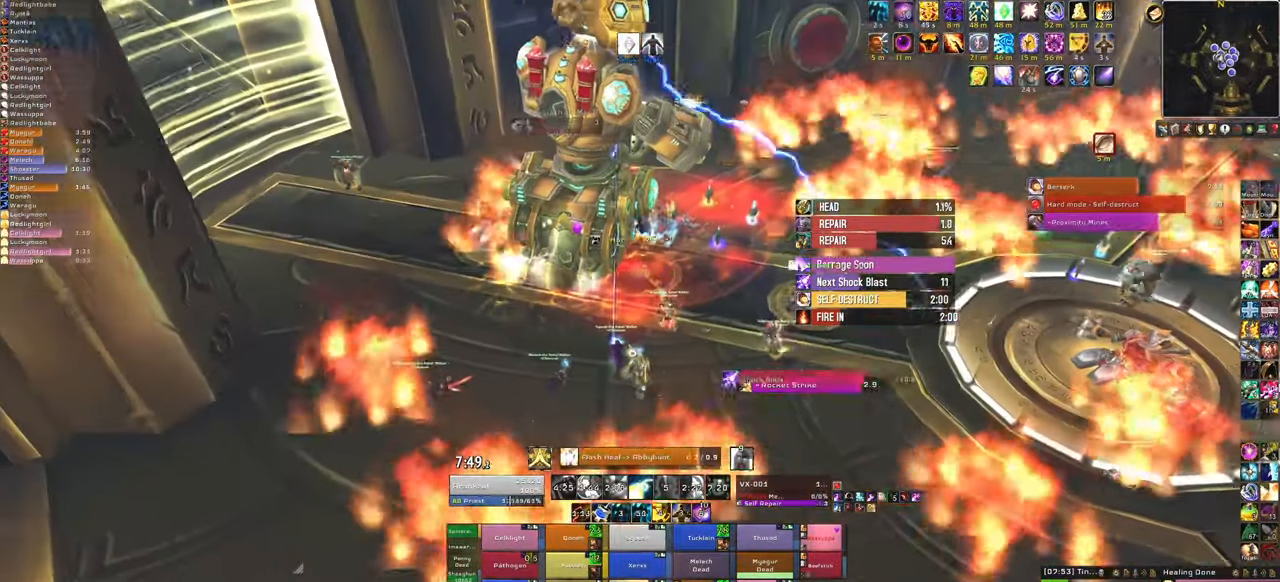
{"keys": ["f"], "mouse": [], "events": [[500, "f", "down"]]}
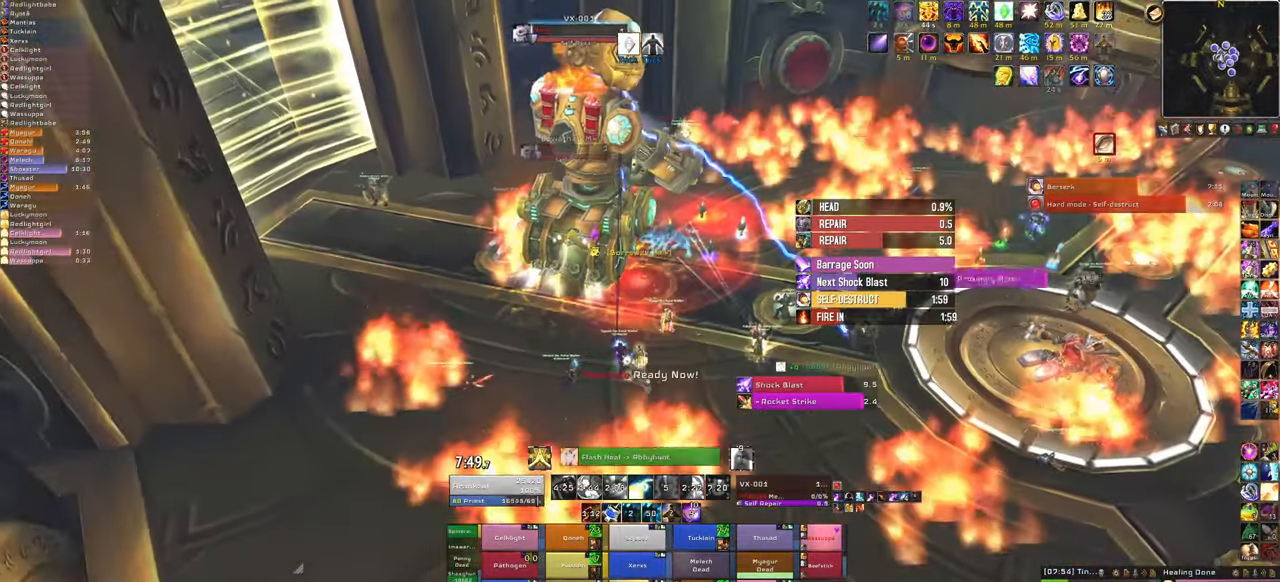
{"keys": [], "mouse": [], "events": [[134, "f", "up"], [201, "f", "down"], [301, "f", "up"], [401, "f", "down"], [501, "f", "up"]]}
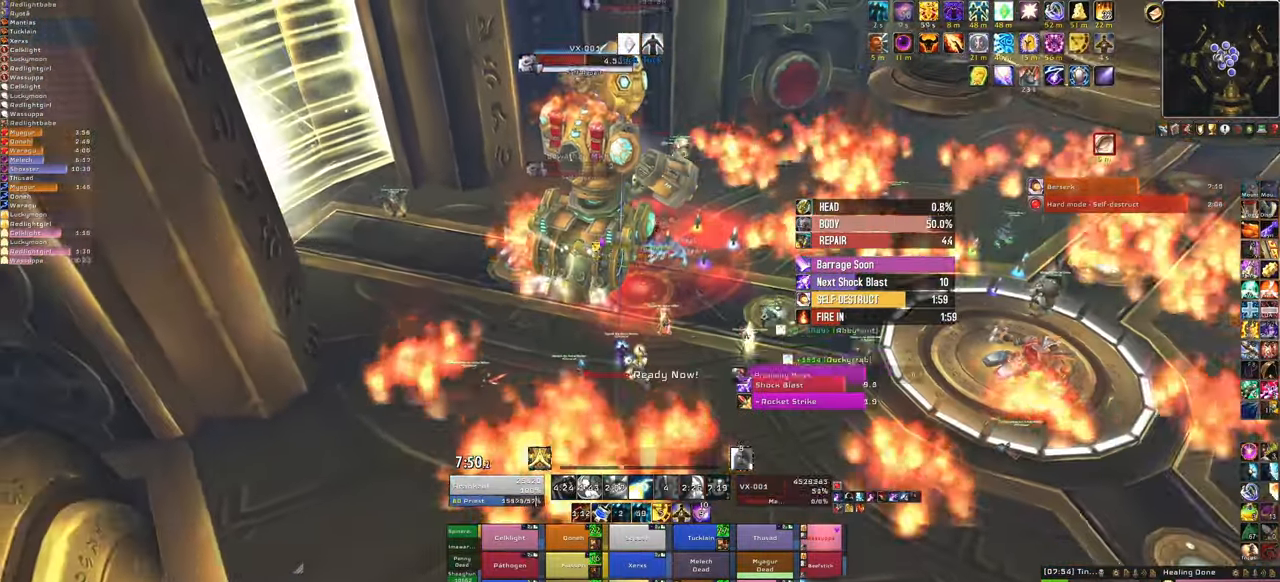
{"keys": [], "mouse": [], "events": []}
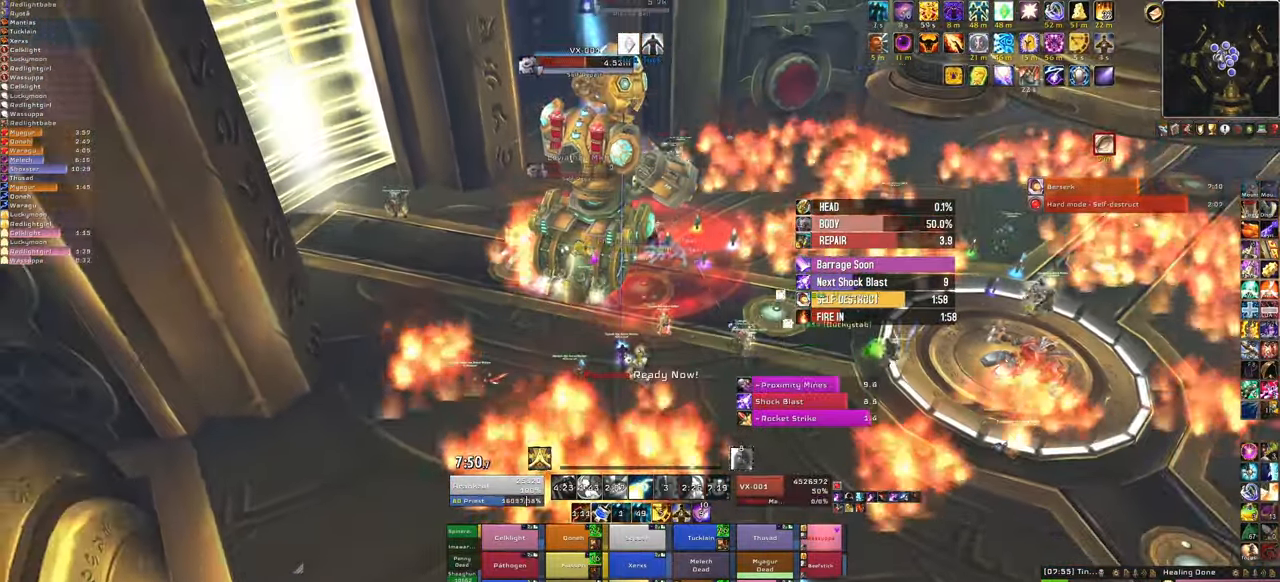
{"keys": [], "mouse": [], "events": [[234, "q", "down"], [401, "q", "up"]]}
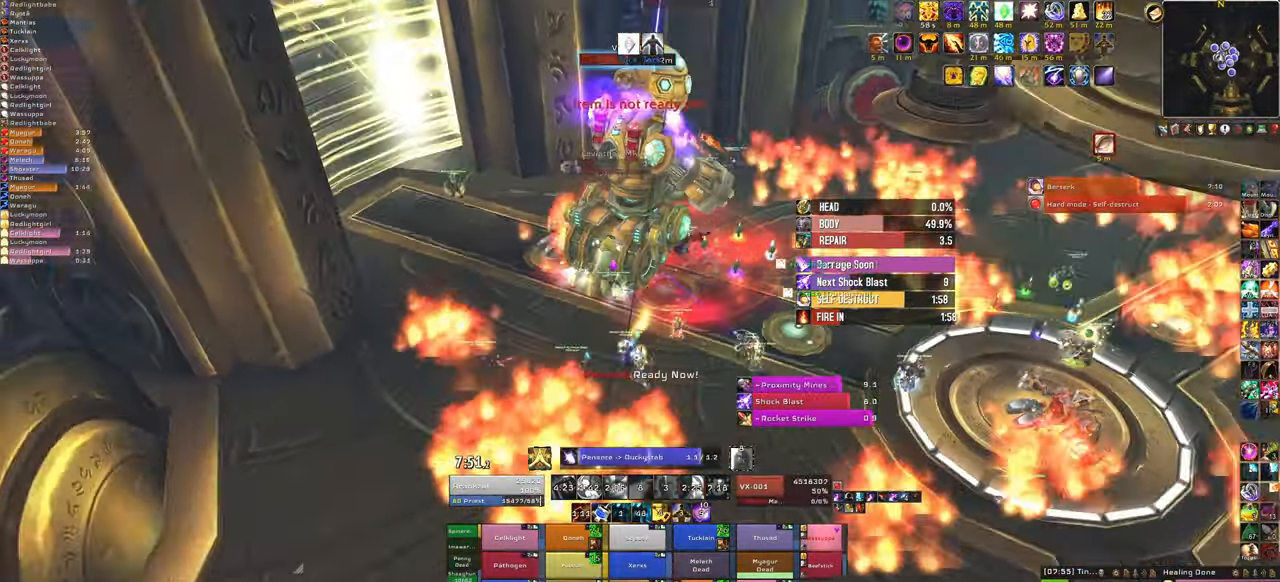
{"keys": [], "mouse": [], "events": []}
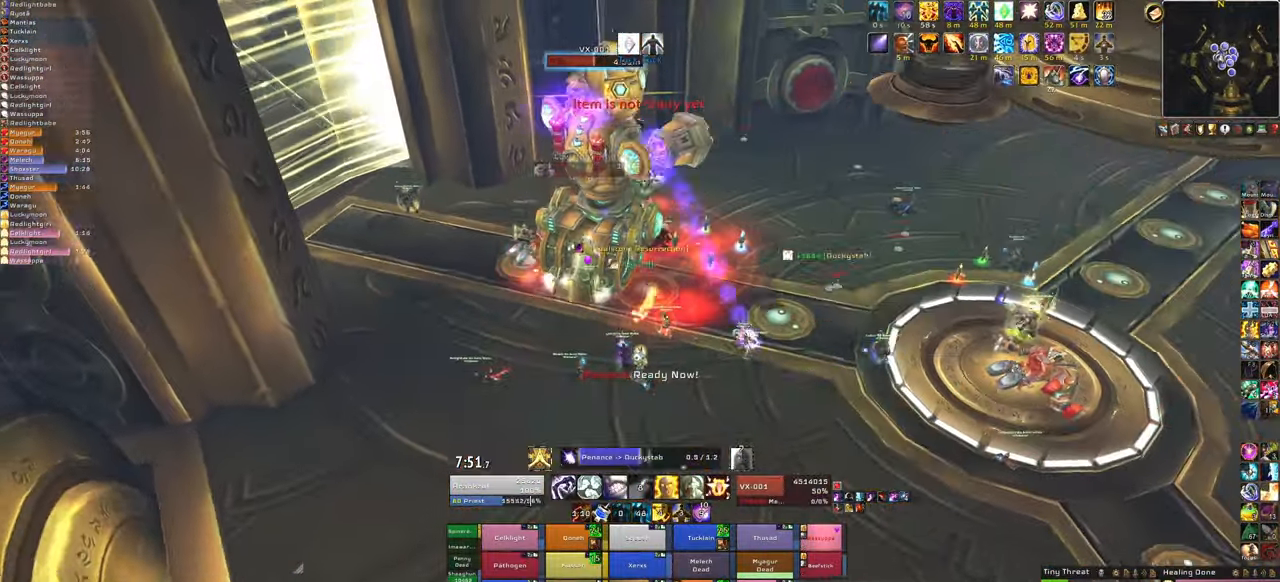
{"keys": [], "mouse": [], "events": []}
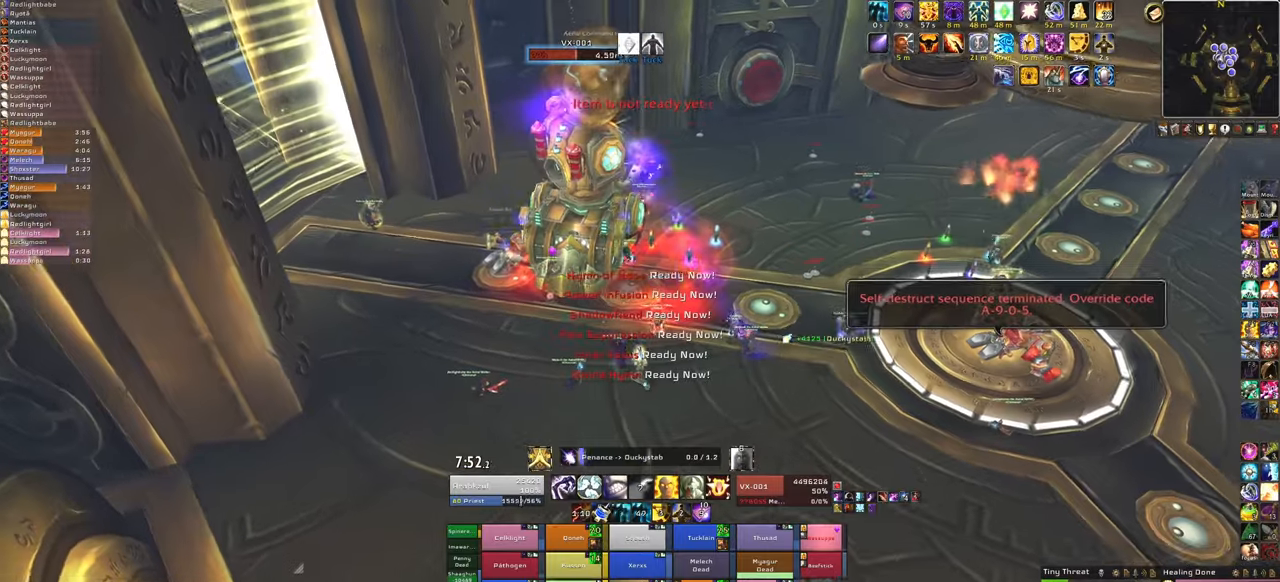
{"keys": [], "mouse": ["right"], "events": [[434, "mouse_right", "down"]]}
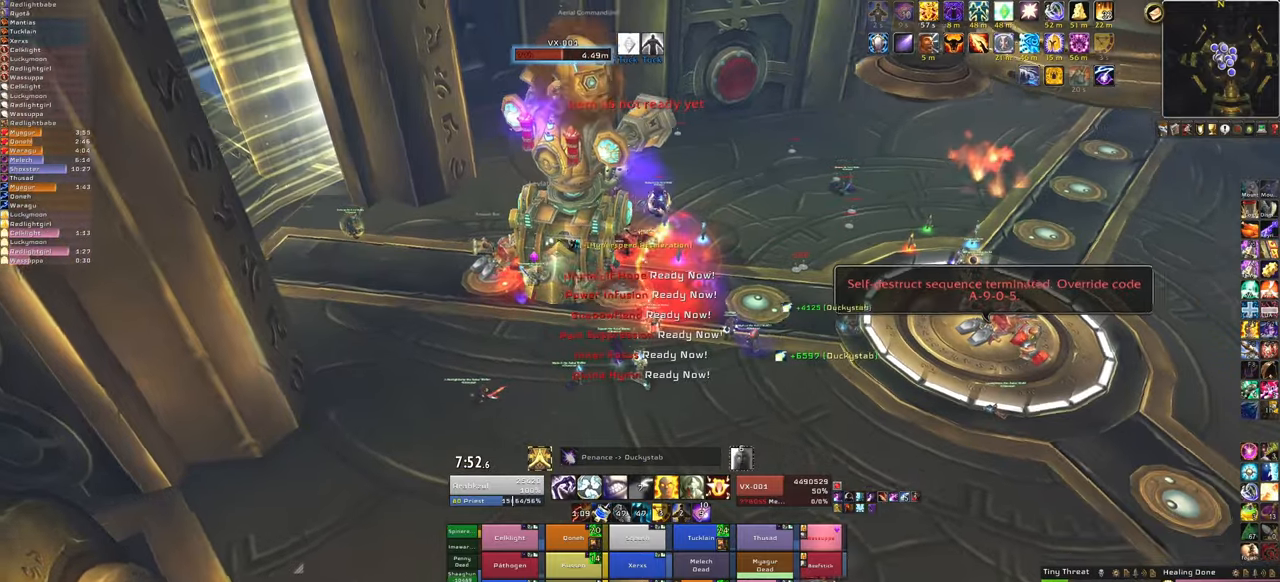
{"keys": ["s"], "mouse": ["right"], "events": [[434, "s", "down"]]}
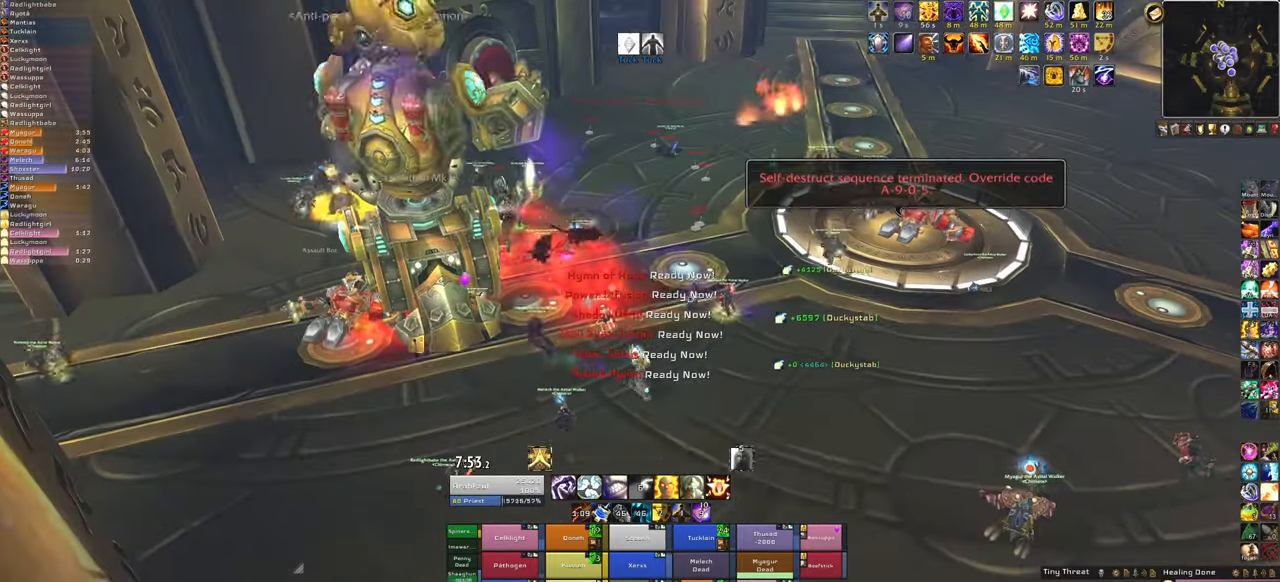
{"keys": ["s"], "mouse": [], "events": [[267, "mouse_right", "up"]]}
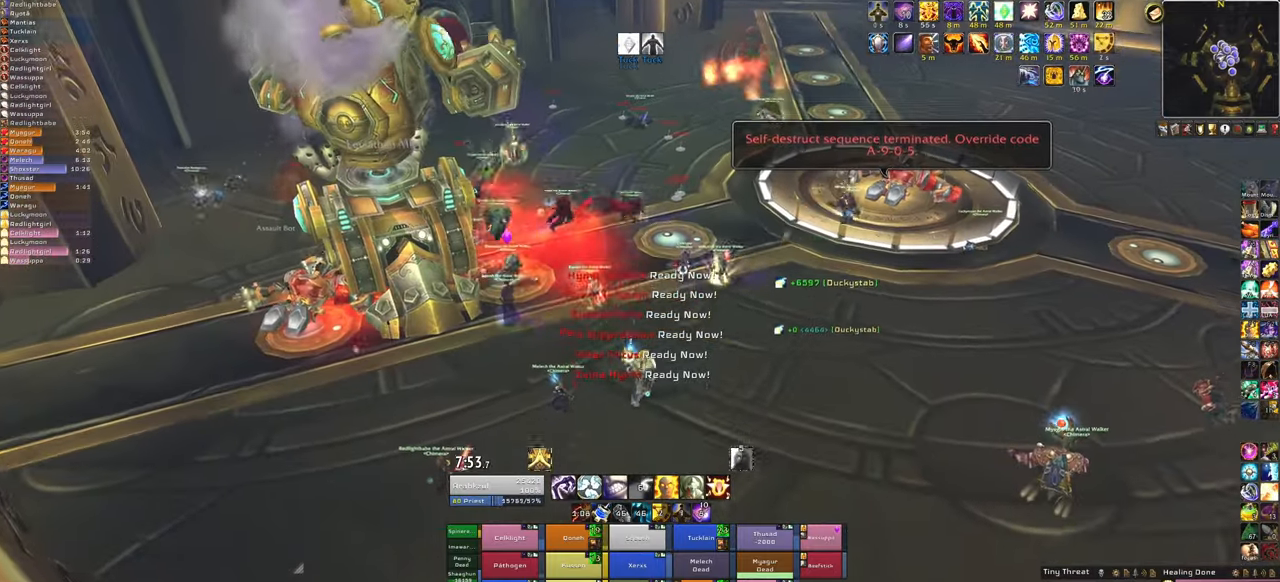
{"keys": ["s"], "mouse": [], "events": []}
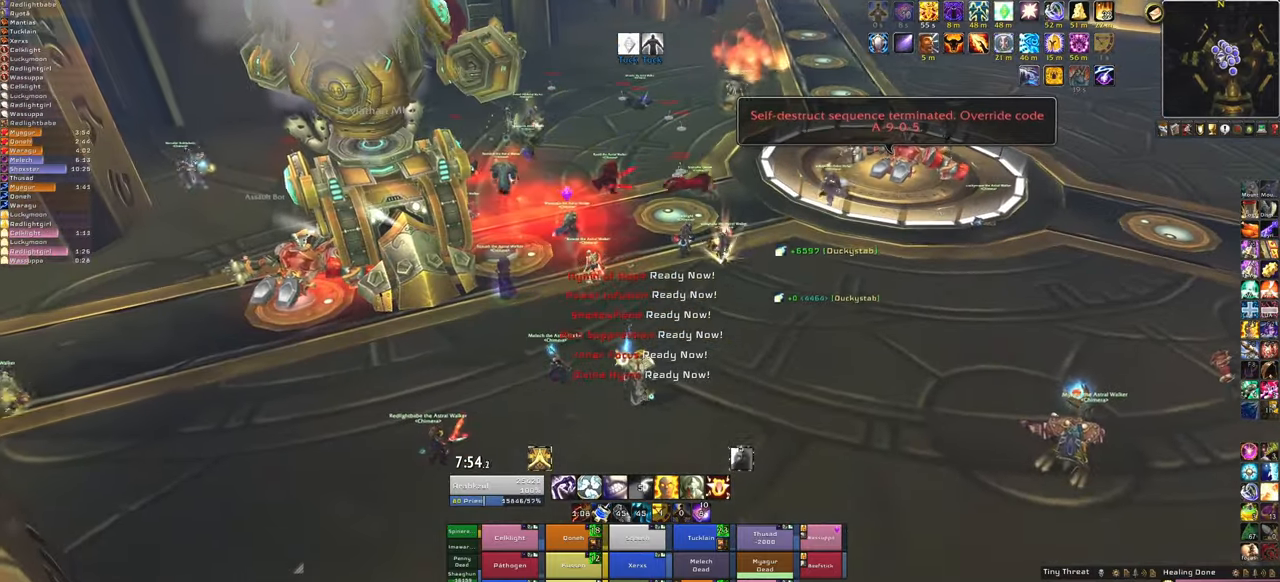
{"keys": [], "mouse": ["right"], "events": [[134, "f", "down"], [301, "f", "up"], [434, "mouse_right", "down"], [501, "s", "up"]]}
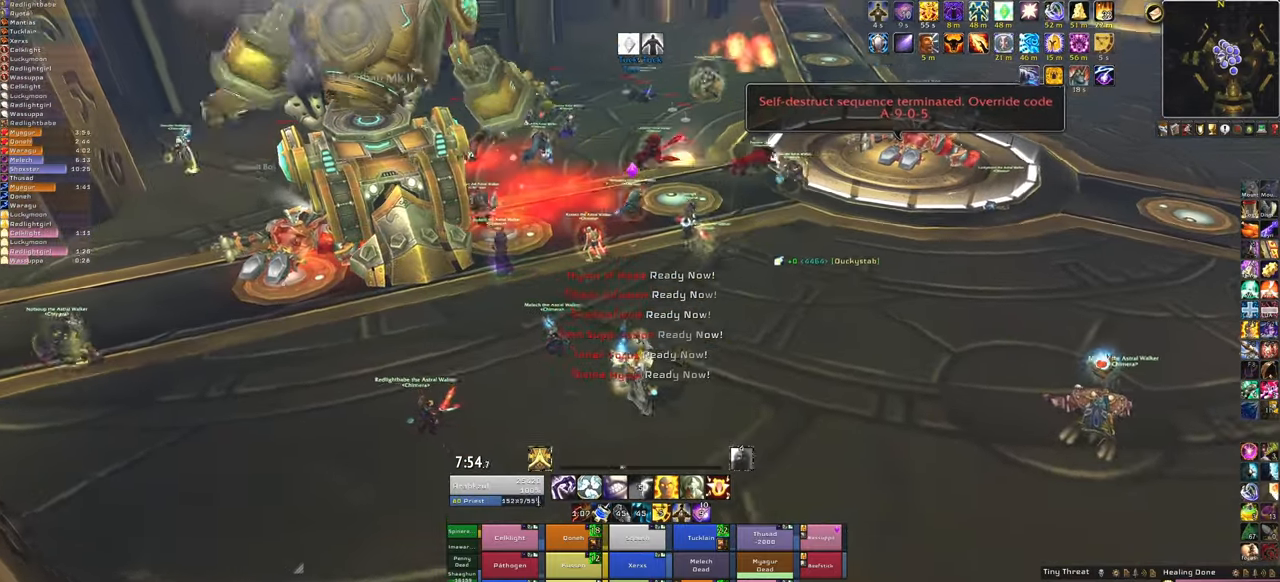
{"keys": ["d"], "mouse": ["right"], "events": [[33, "d", "down"]]}
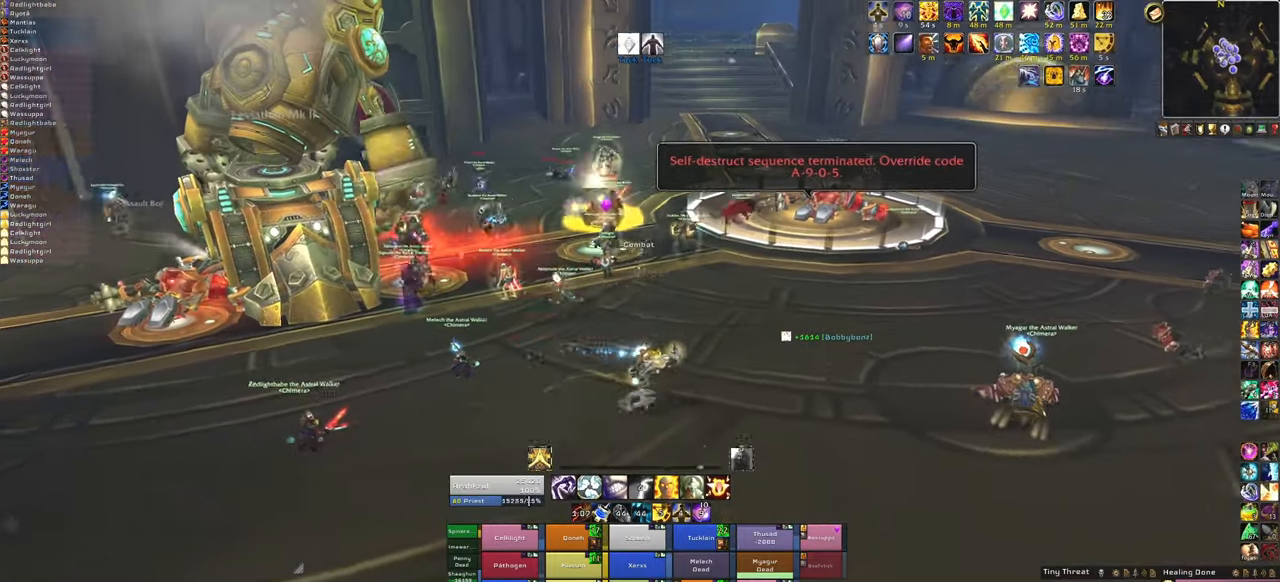
{"keys": [], "mouse": ["right"], "events": [[234, "d", "up"]]}
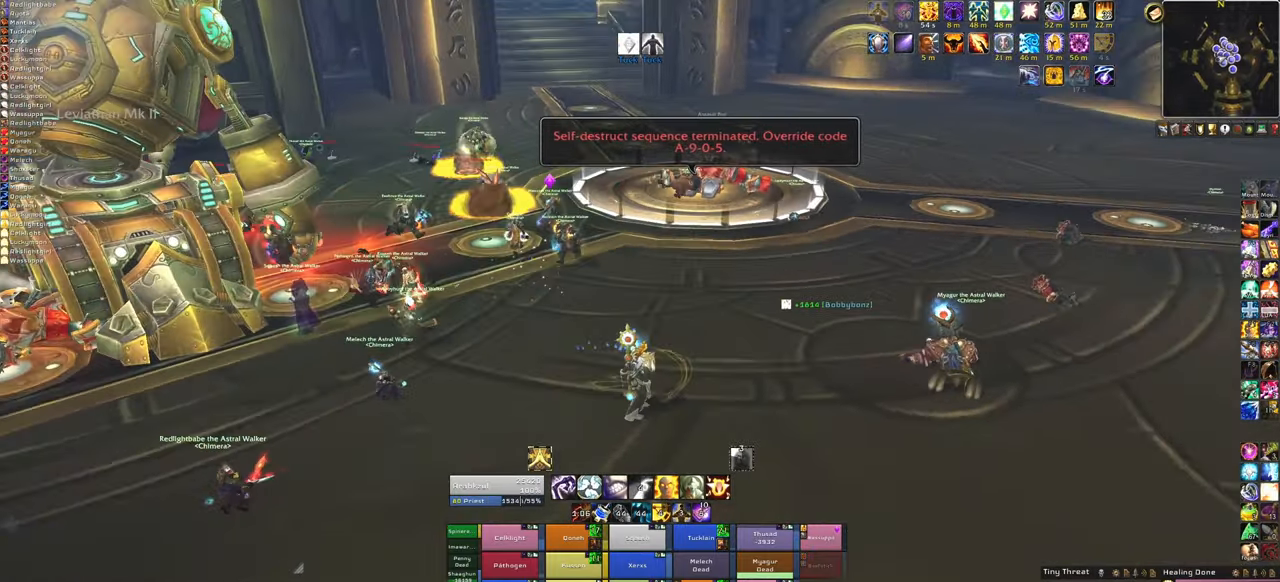
{"keys": ["w"], "mouse": ["right"], "events": [[434, "w", "down"]]}
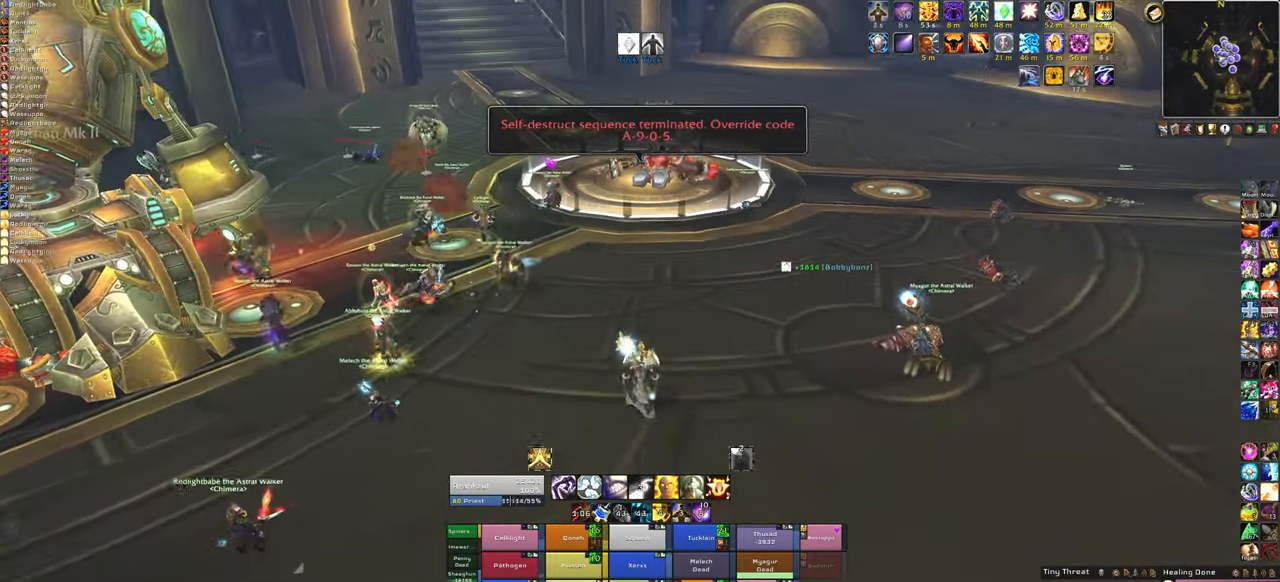
{"keys": ["w"], "mouse": [], "events": [[100, "mouse_right", "up"]]}
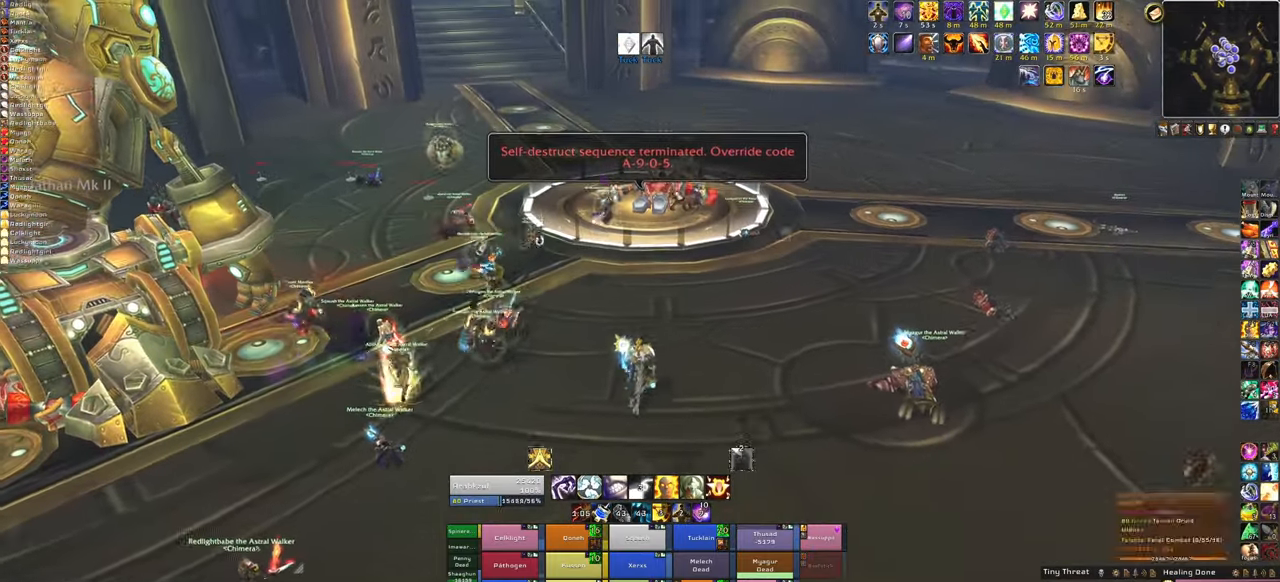
{"keys": [], "mouse": [], "events": [[300, "w", "up"]]}
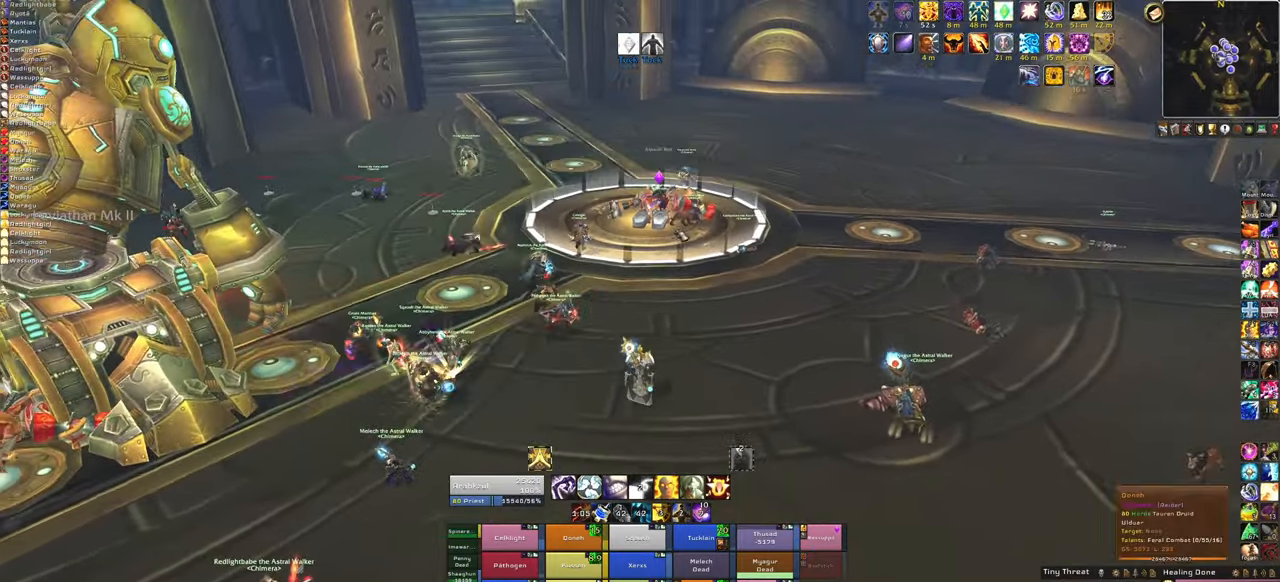
{"keys": ["d"], "mouse": ["right"], "events": [[200, "mouse_right", "down"], [300, "d", "down"]]}
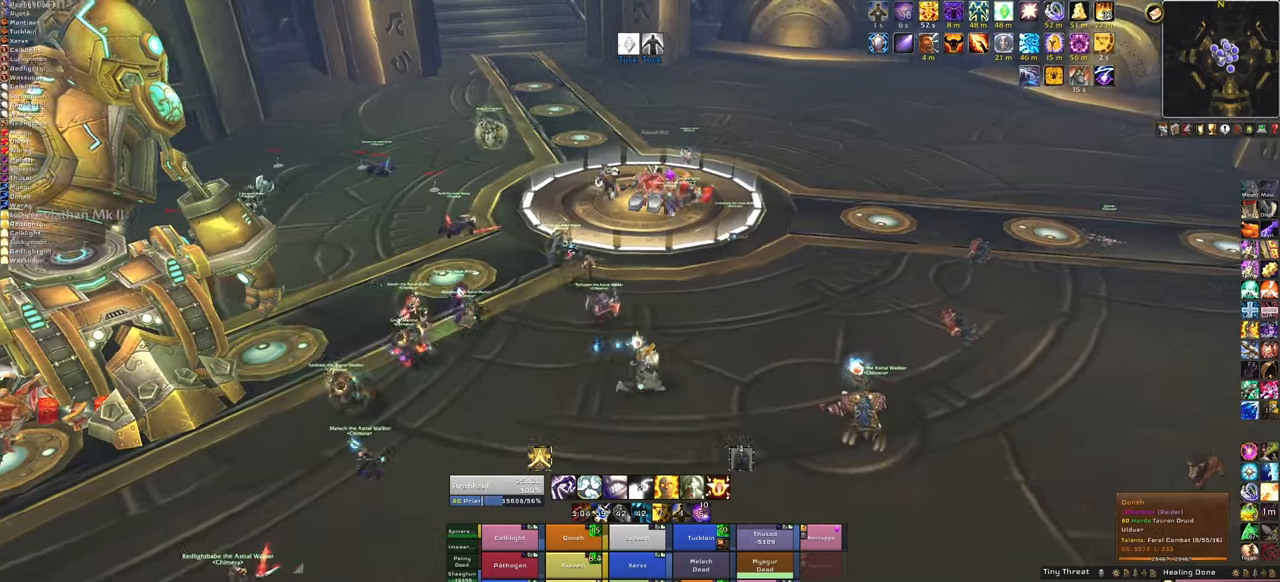
{"keys": [], "mouse": ["right"], "events": [[167, "w", "down"], [267, "d", "up"], [401, "w", "up"]]}
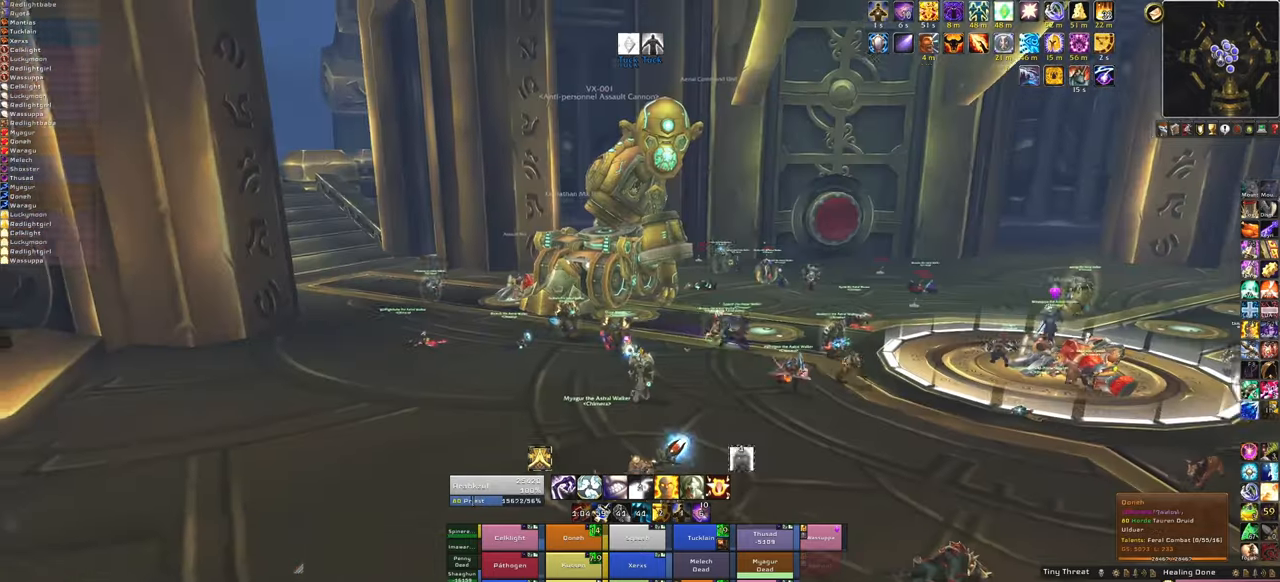
{"keys": [], "mouse": [], "events": [[66, "mouse_right", "up"]]}
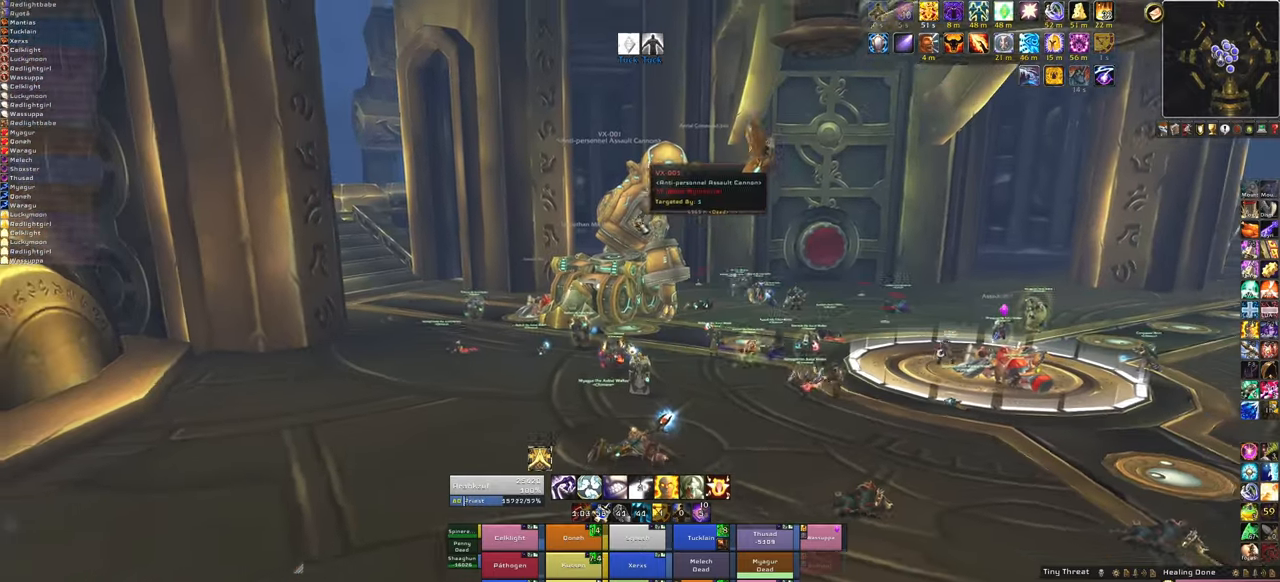
{"keys": ["d"], "mouse": ["right"], "events": [[401, "mouse_right", "down"], [434, "d", "down"]]}
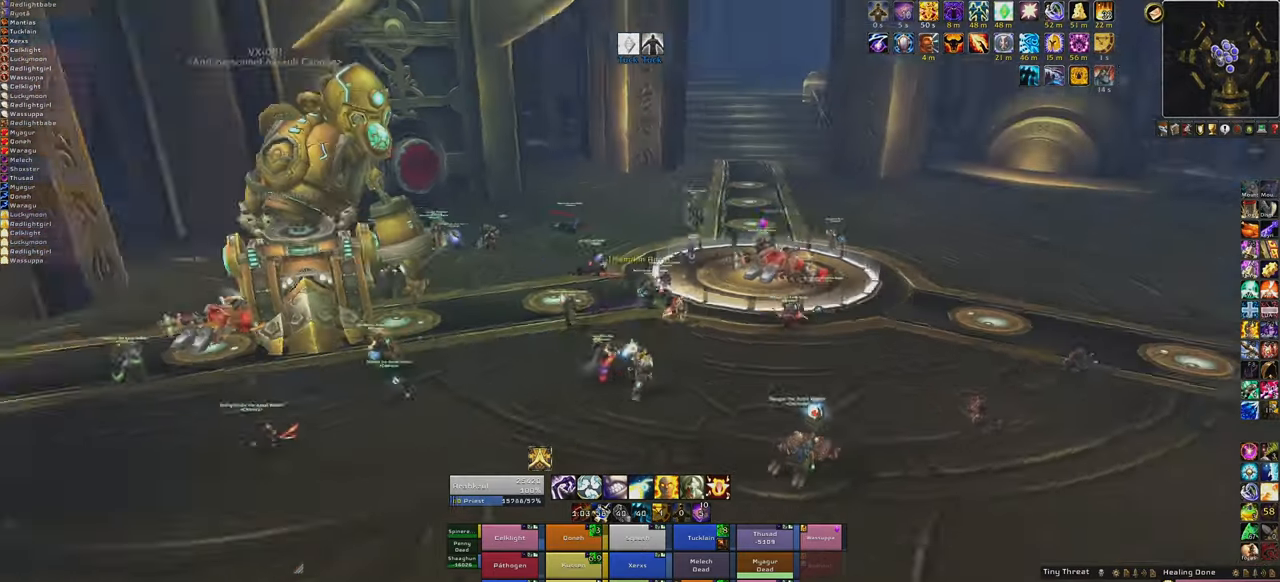
{"keys": ["w"], "mouse": [], "events": [[233, "w", "down"], [500, "d", "up"], [500, "mouse_right", "up"]]}
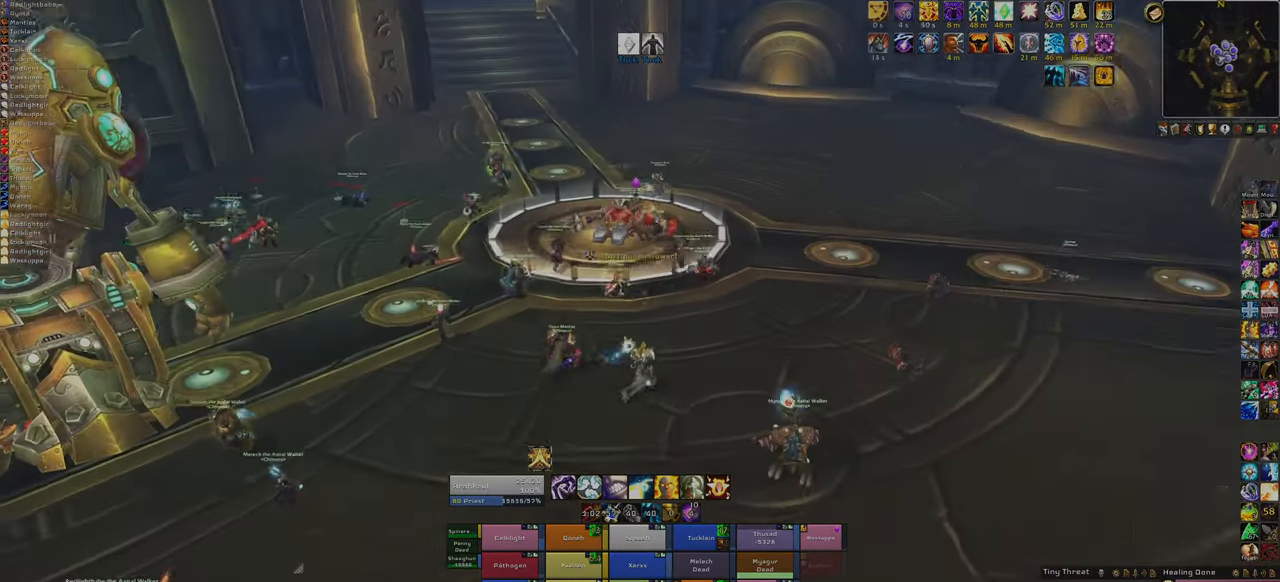
{"keys": ["w"], "mouse": [], "events": []}
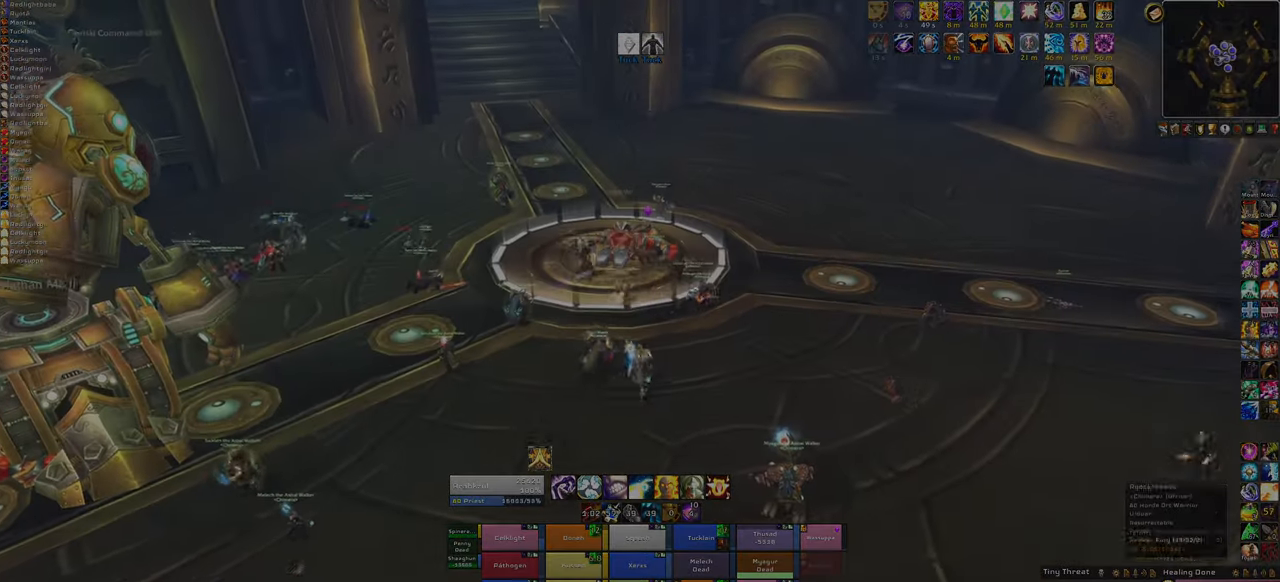
{"keys": ["a"], "mouse": [], "events": [[66, "w", "up"], [133, "mouse_left", "down"], [200, "mouse_left", "up"], [367, "a", "down"]]}